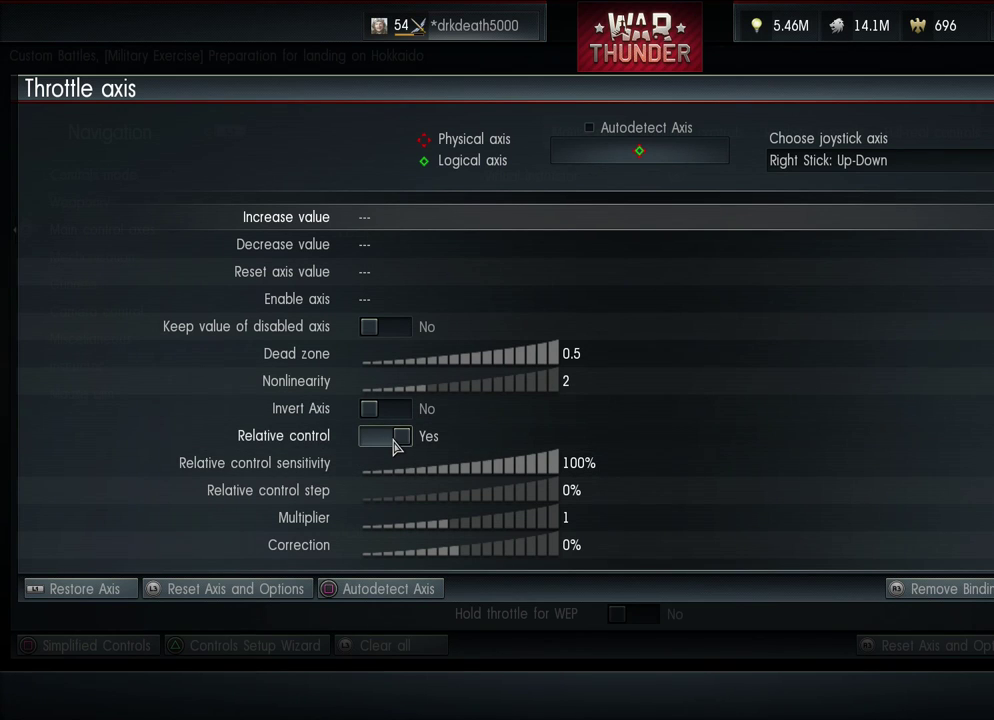
Gameplay with a controller (PlayStation layout); each line is a JSON object with the inputs held at the frame after it (dt_ms = milliseconds from this image to that frame). "events" lists button and stick changes between this image and that frame as [ms after this image, input, new state], when the widget could be followed in between.
{"dt_ms": 500, "buttons": ["CROSS"], "left_stick": "center", "right_stick": "center", "events": [[433, "CROSS", "down"]]}
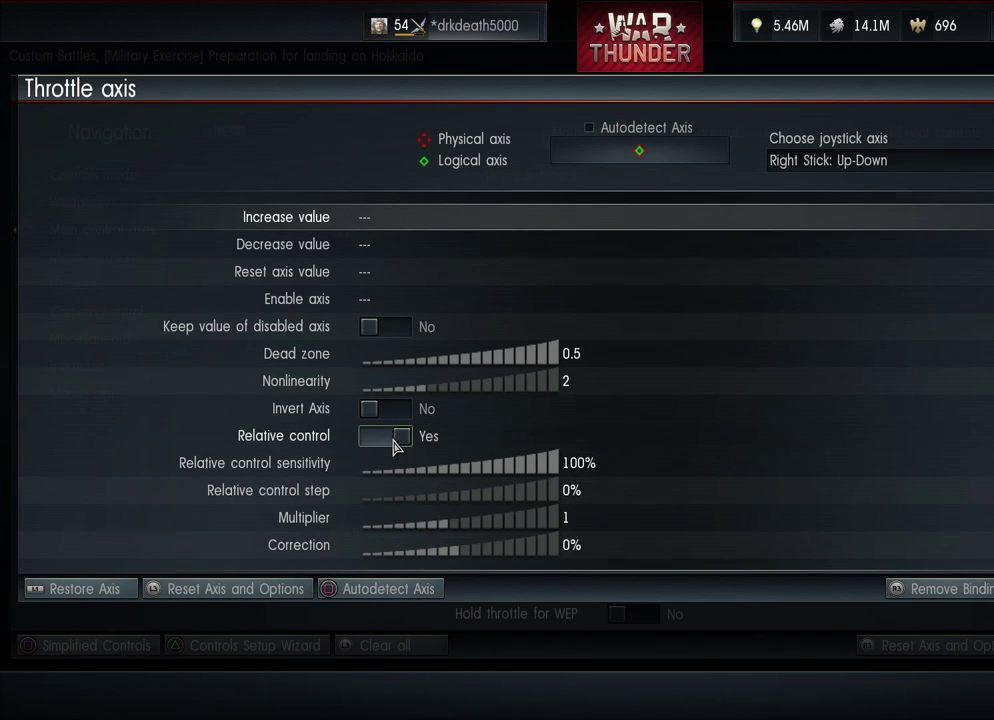
{"dt_ms": 100, "buttons": [], "left_stick": "center", "right_stick": "center", "events": [[33, "CROSS", "up"]]}
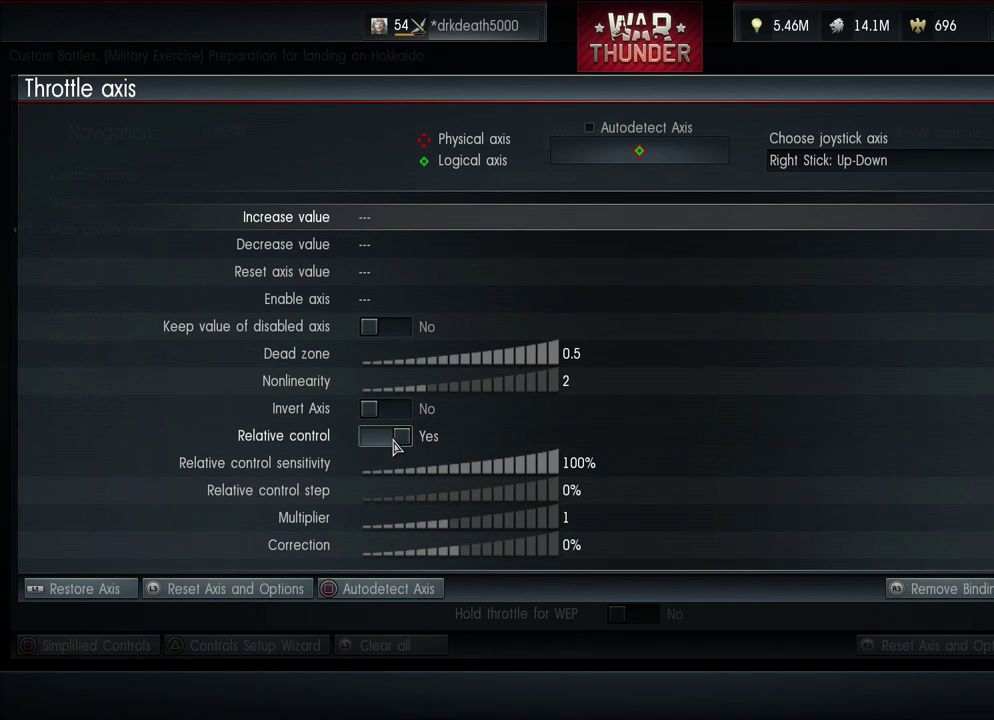
{"dt_ms": 200, "buttons": [], "left_stick": "center", "right_stick": "center", "events": []}
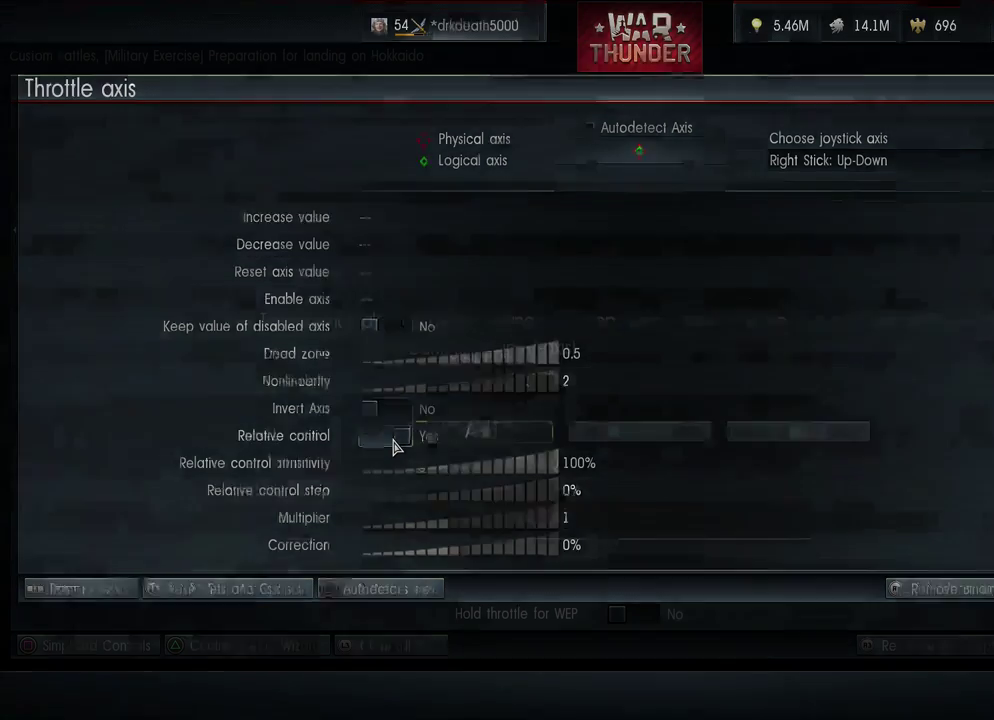
{"dt_ms": 100, "buttons": [], "left_stick": "center", "right_stick": "center", "events": []}
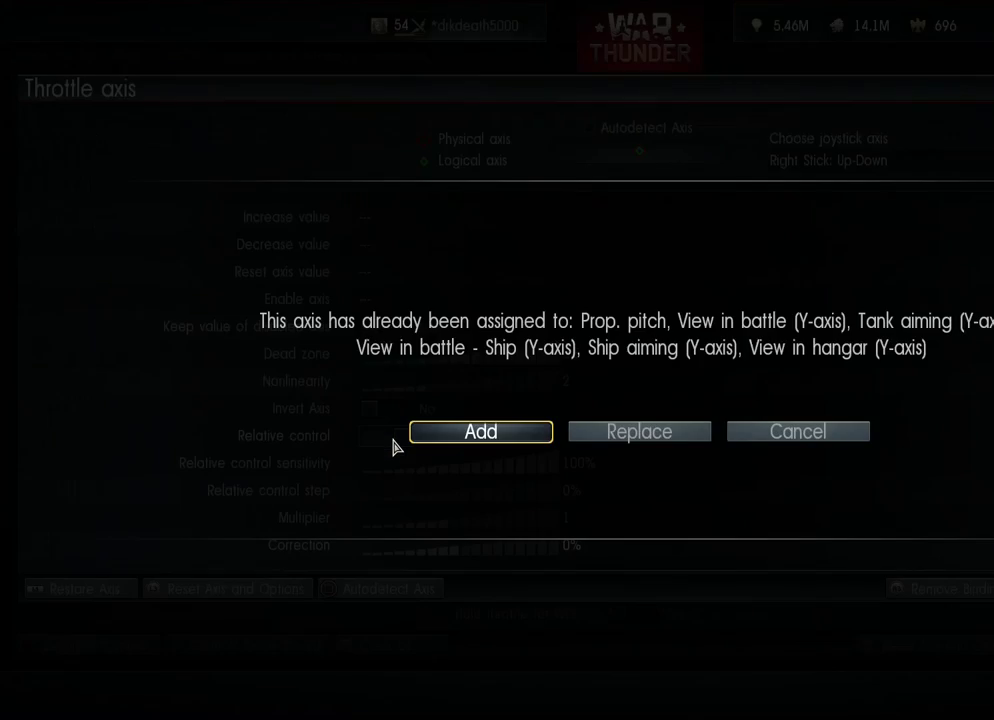
{"dt_ms": 500, "buttons": [], "left_stick": "center", "right_stick": "center", "events": [[333, "CROSS", "down"], [433, "CROSS", "up"]]}
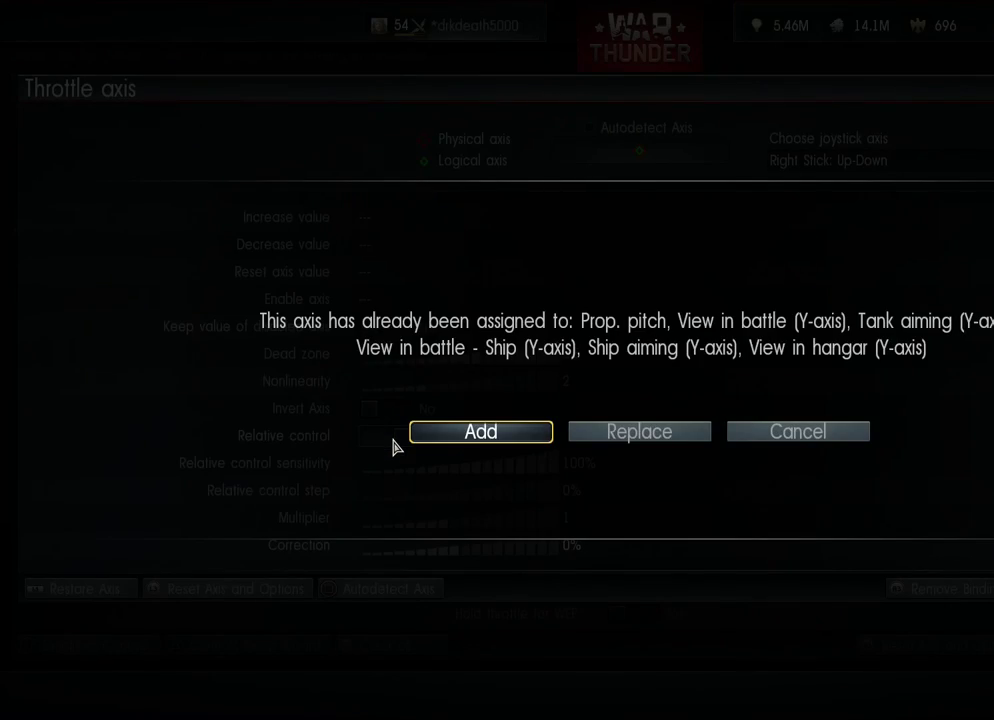
{"dt_ms": 200, "buttons": [], "left_stick": "center", "right_stick": "center", "events": []}
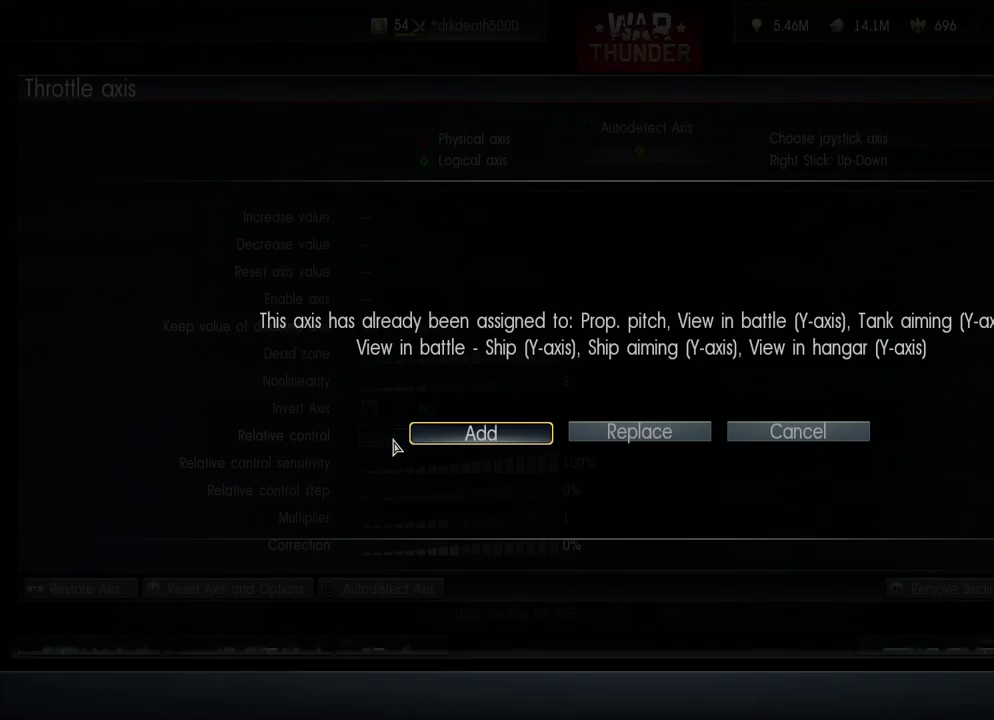
{"dt_ms": 400, "buttons": [], "left_stick": "center", "right_stick": "center", "events": []}
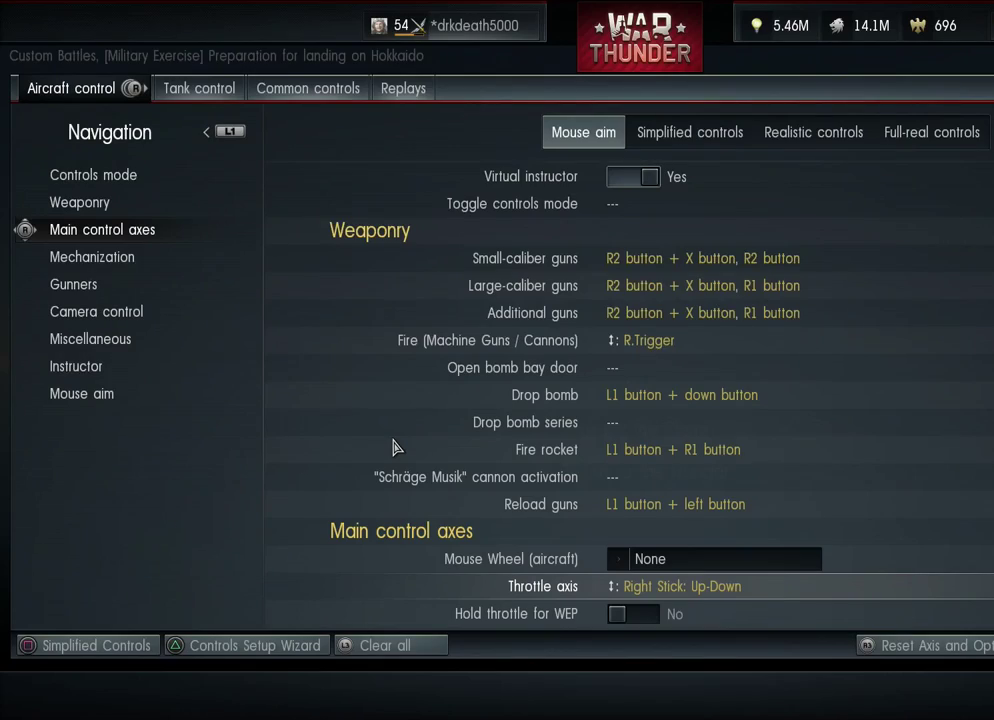
{"dt_ms": 500, "buttons": [], "left_stick": "center", "right_stick": "center", "events": []}
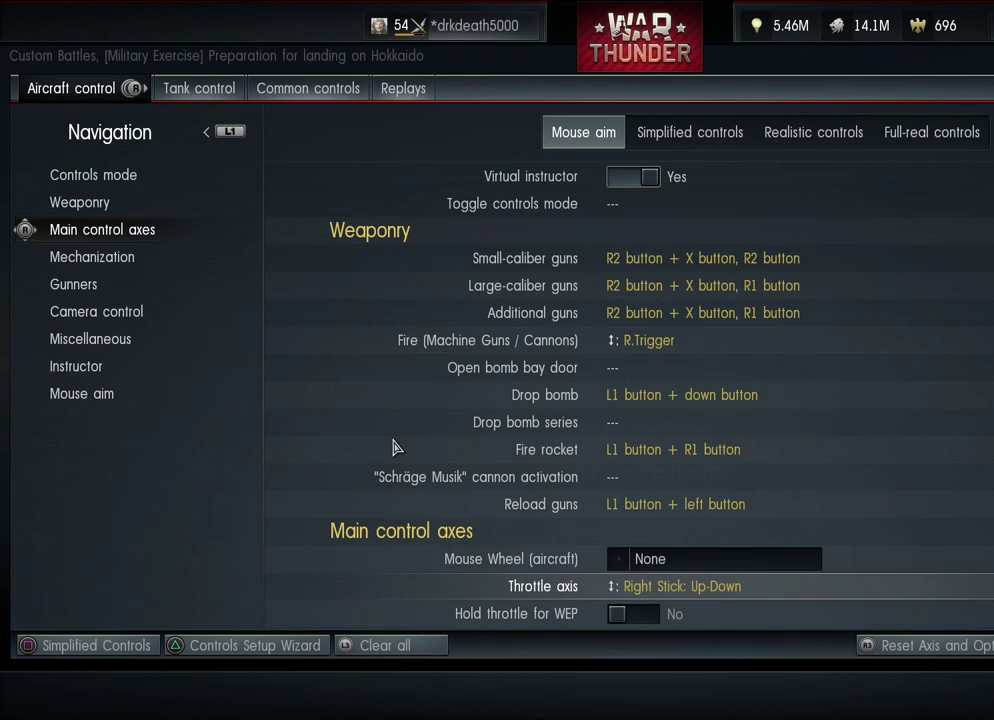
{"dt_ms": 500, "buttons": [], "left_stick": "center", "right_stick": "center", "events": []}
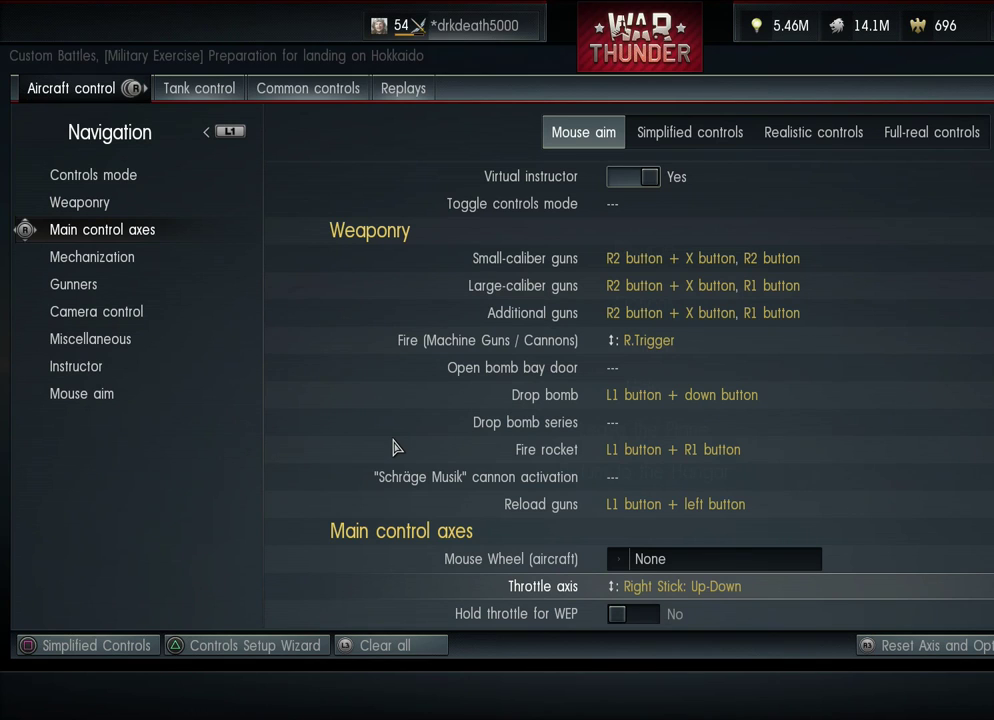
{"dt_ms": 500, "buttons": [], "left_stick": "center", "right_stick": "center", "events": []}
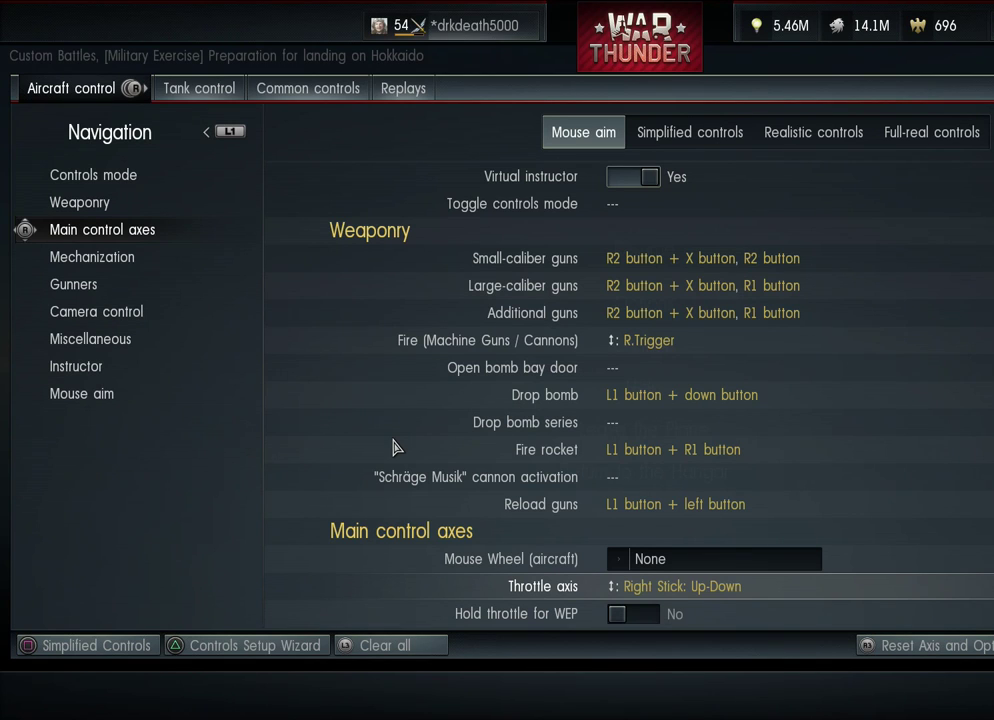
{"dt_ms": 700, "buttons": ["DPAD_DOWN"], "left_stick": "center", "right_stick": "center", "events": [[633, "DPAD_DOWN", "down"]]}
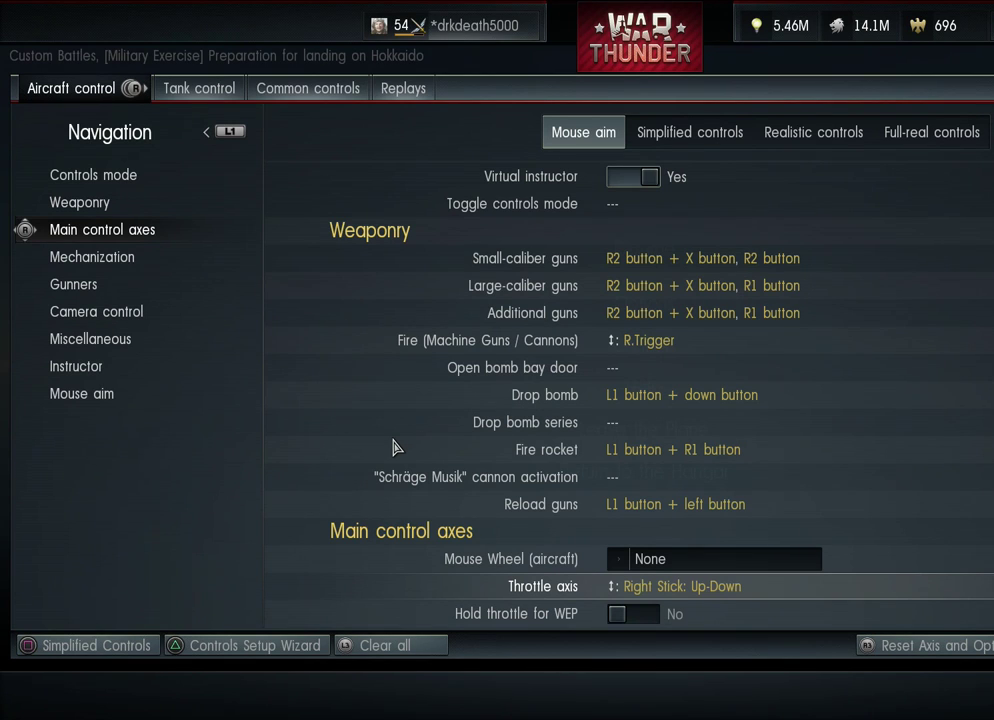
{"dt_ms": 100, "buttons": [], "left_stick": "center", "right_stick": "center", "events": [[33, "DPAD_DOWN", "up"]]}
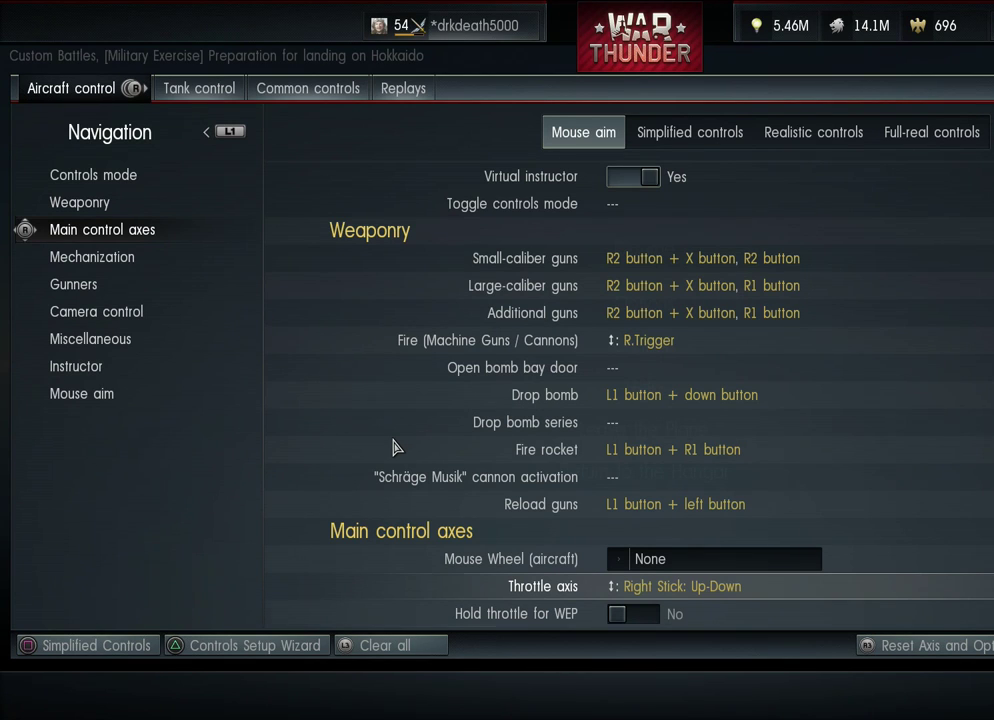
{"dt_ms": 300, "buttons": ["DPAD_DOWN"], "left_stick": "center", "right_stick": "center", "events": [[233, "DPAD_DOWN", "down"]]}
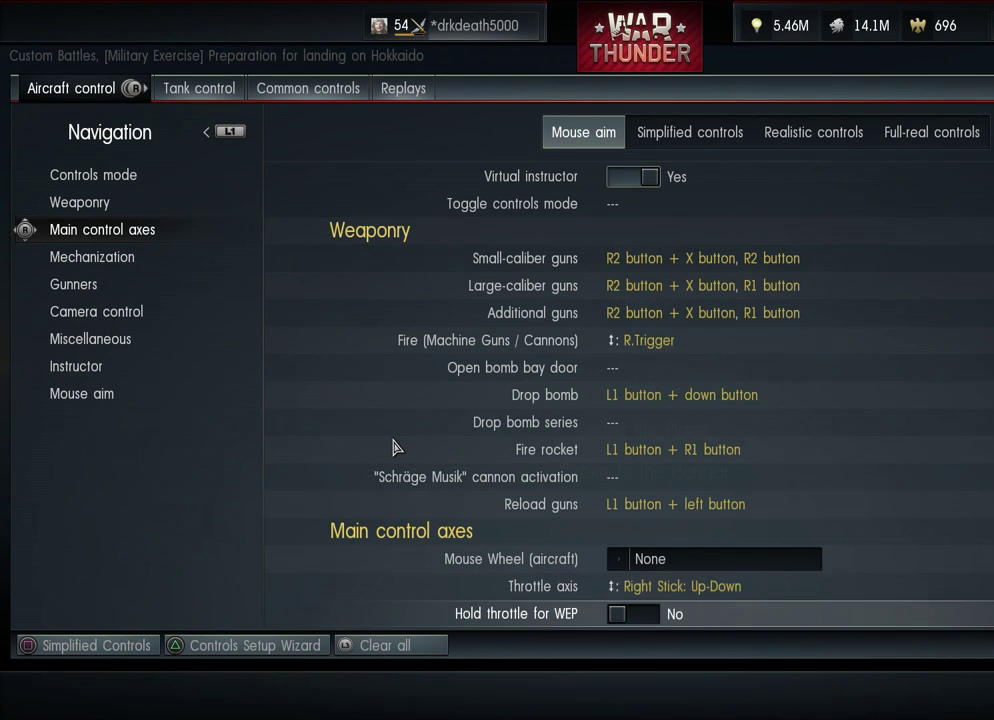
{"dt_ms": 100, "buttons": [], "left_stick": "center", "right_stick": "center", "events": [[33, "DPAD_DOWN", "up"]]}